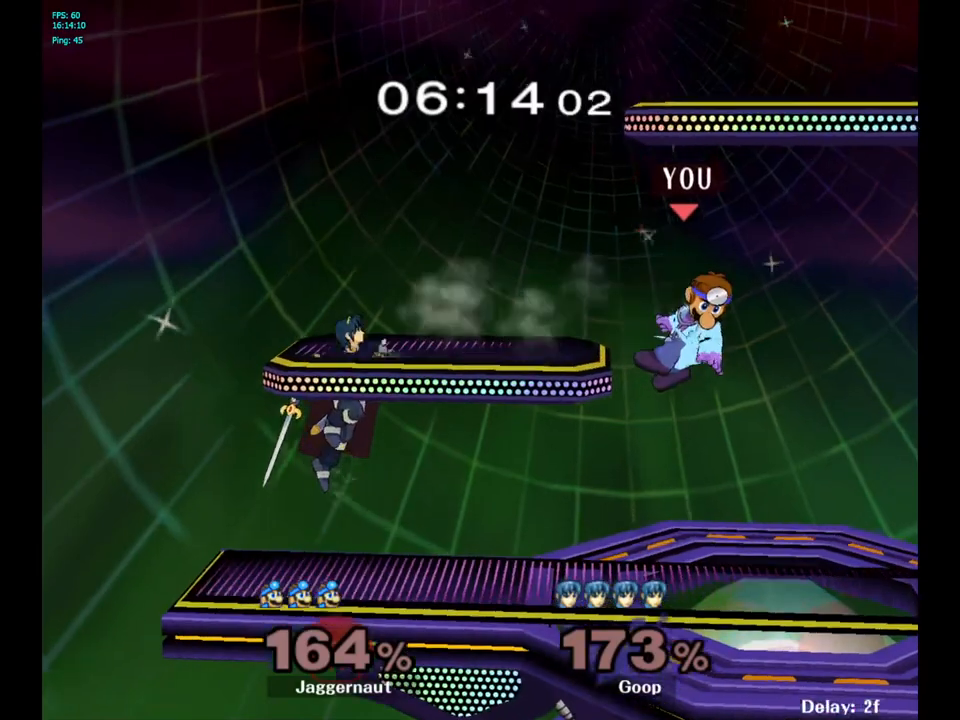
Gameplay with a controller (Nintendo layout); each line is a JSON object with the inputs held at the frame after it. "events" lists button and stick changes between this image and that frame as [ms after this image, input, new state], when the widget could be followed in between. Not read: L3 R3.
{"buttons": ["Y"], "left_stick": "center", "right_stick": "center", "events": [[283, "left_stick", "center"], [383, "left_stick", "left"], [417, "Y", "down"], [450, "left_stick", "center"]]}
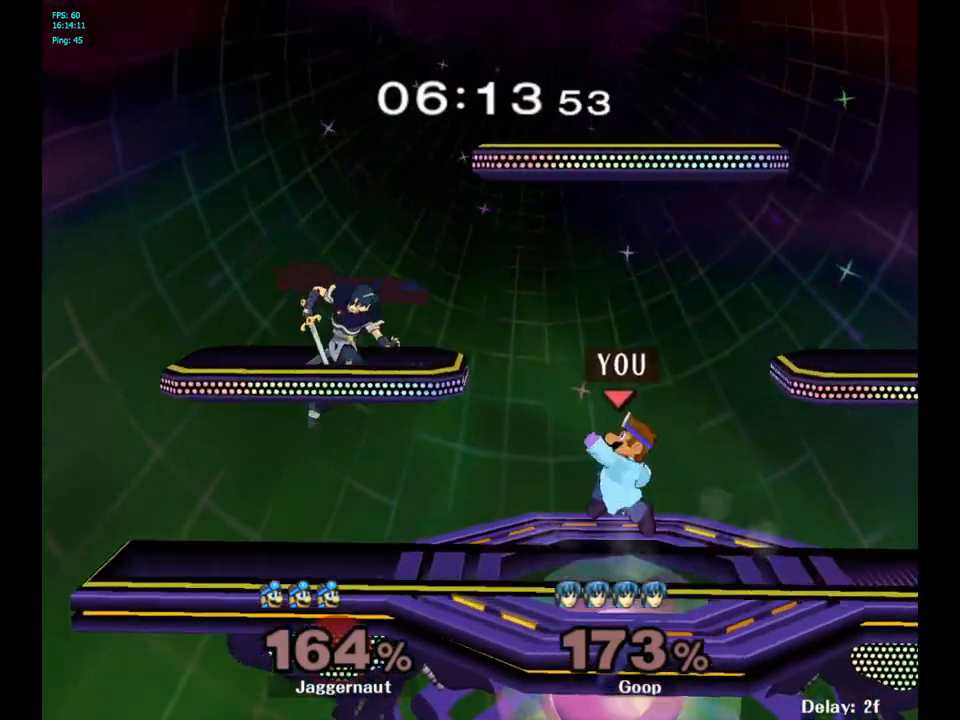
{"buttons": [], "left_stick": "right", "right_stick": "center", "events": [[33, "A", "down"], [150, "Y", "up"], [217, "left_stick", "right"], [267, "A", "up"]]}
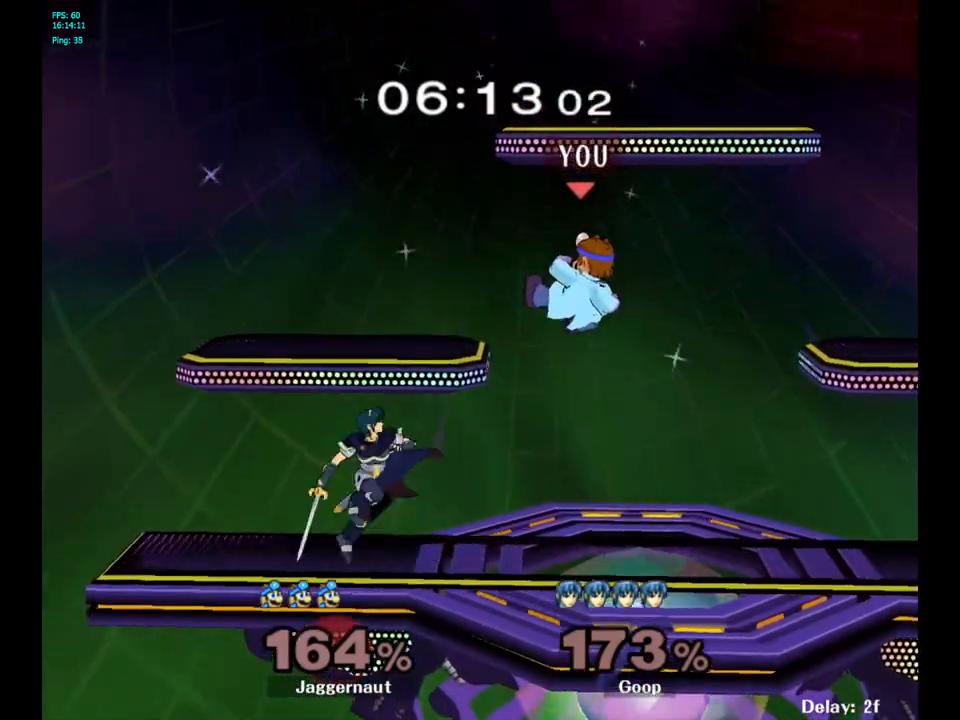
{"buttons": [], "left_stick": "left", "right_stick": "center", "events": [[300, "left_stick", "center"], [433, "left_stick", "left"]]}
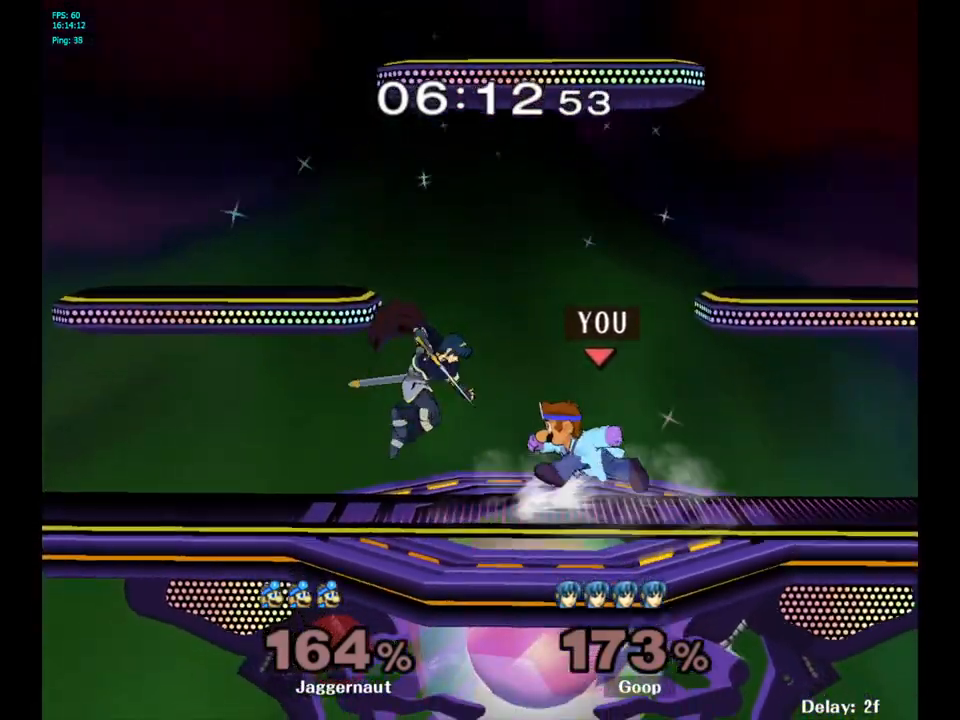
{"buttons": [], "left_stick": "center", "right_stick": "center", "events": [[17, "A", "down"], [33, "left_stick", "center"], [150, "A", "up"]]}
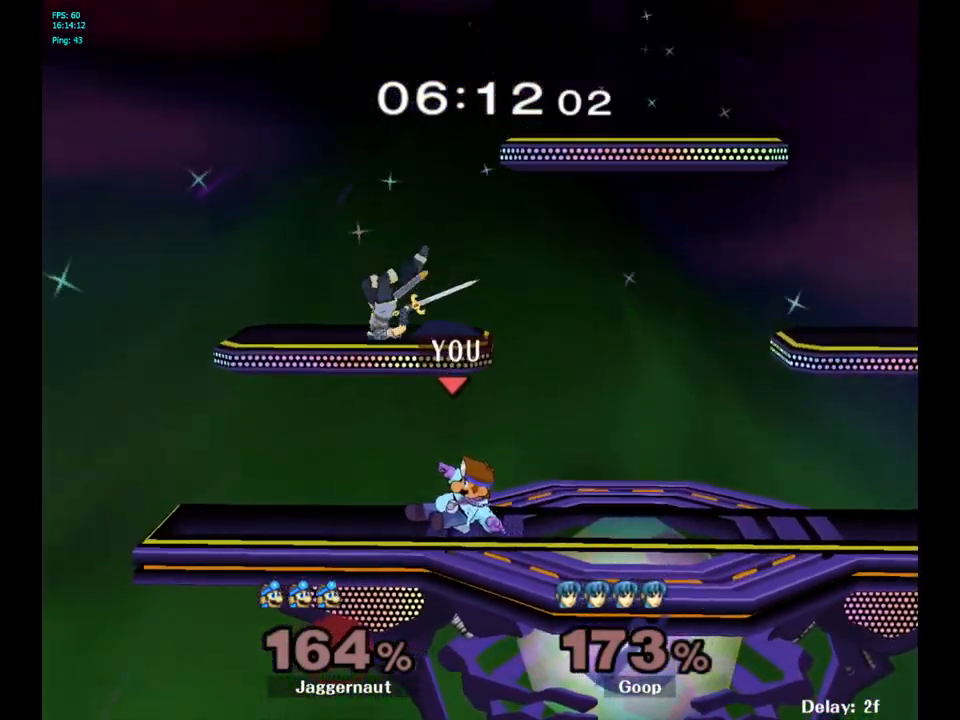
{"buttons": ["R1"], "left_stick": "left", "right_stick": "center", "events": [[33, "R1", "down"], [450, "left_stick", "left"]]}
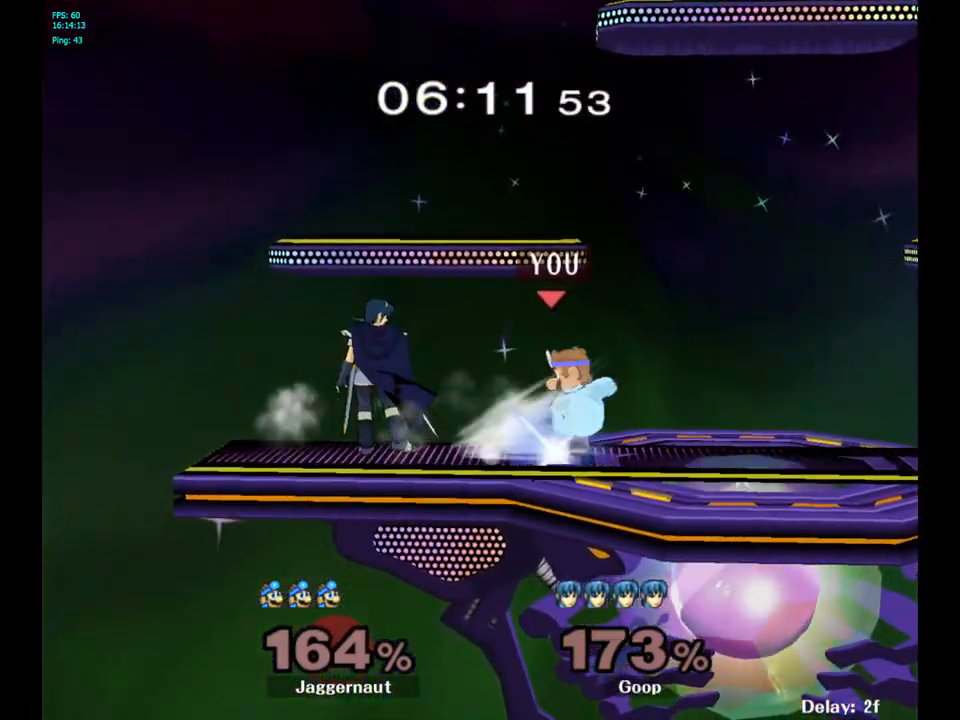
{"buttons": ["A"], "left_stick": "center", "right_stick": "center", "events": [[167, "left_stick", "center"], [200, "R1", "up"], [500, "A", "down"]]}
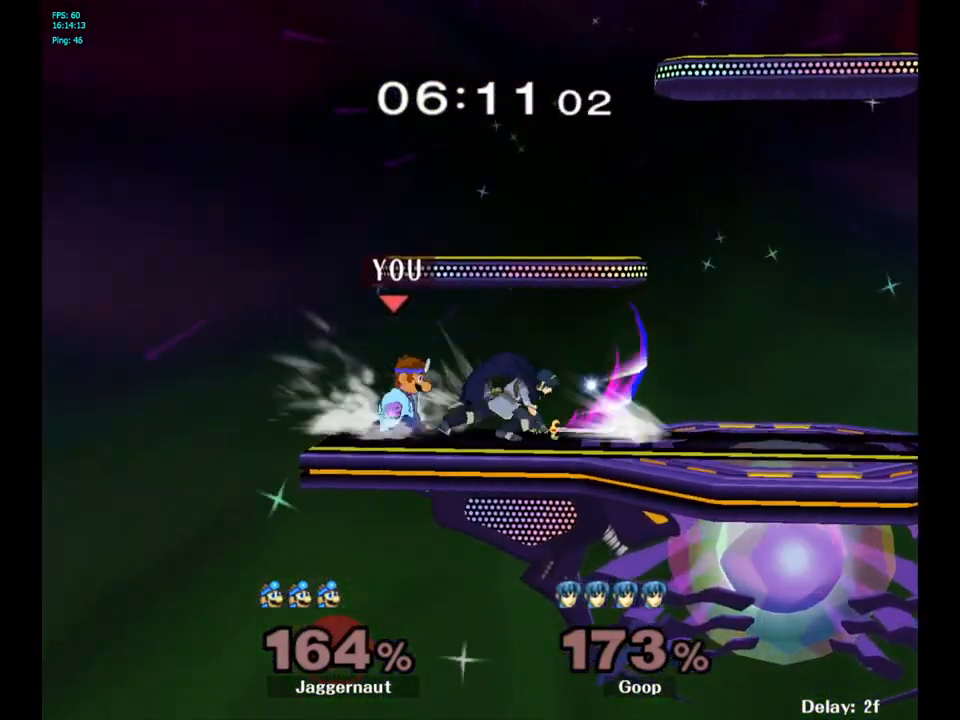
{"buttons": [], "left_stick": "right", "right_stick": "center", "events": [[133, "A", "up"], [450, "left_stick", "right"]]}
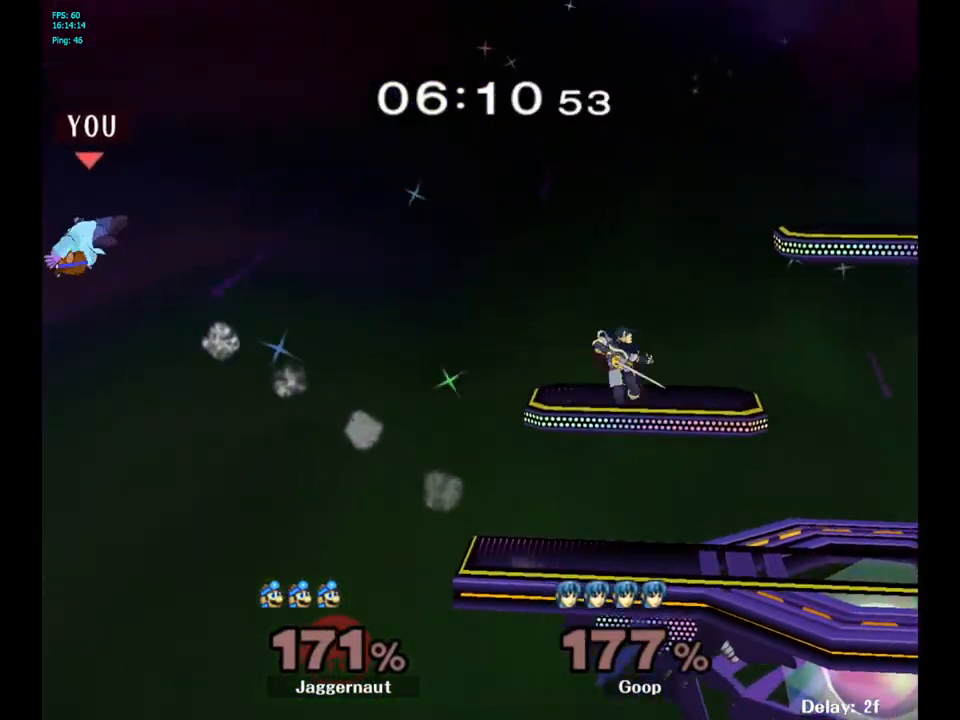
{"buttons": [], "left_stick": "right", "right_stick": "center", "events": [[367, "Y", "down"], [450, "Y", "up"]]}
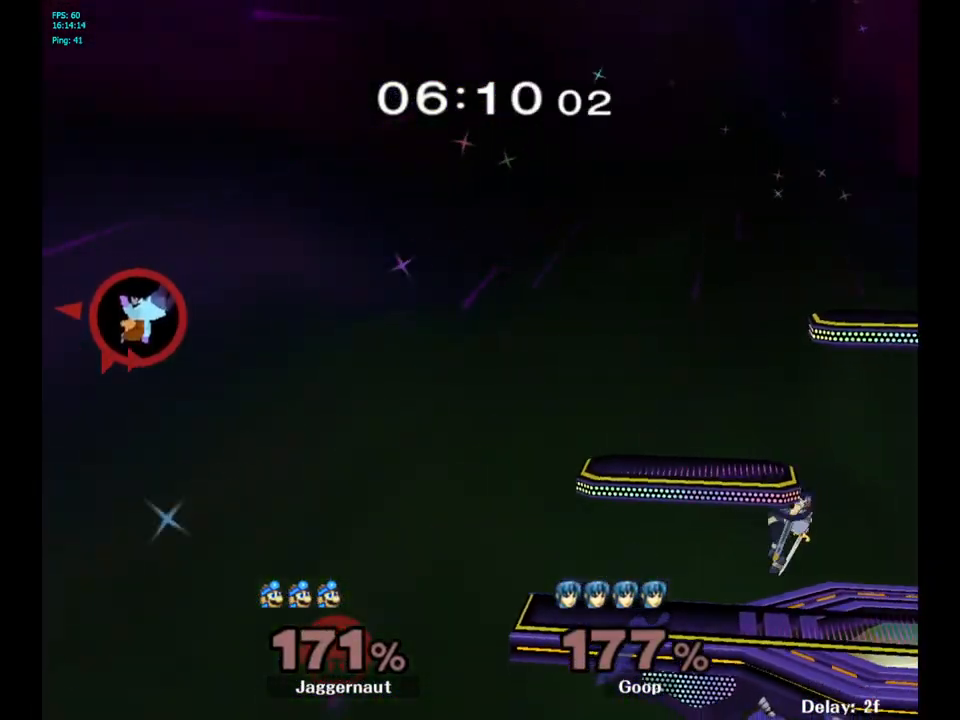
{"buttons": [], "left_stick": "right", "right_stick": "center", "events": [[17, "Y", "down"], [117, "Y", "up"], [167, "Y", "down"], [283, "Y", "up"], [317, "Y", "down"], [467, "Y", "up"]]}
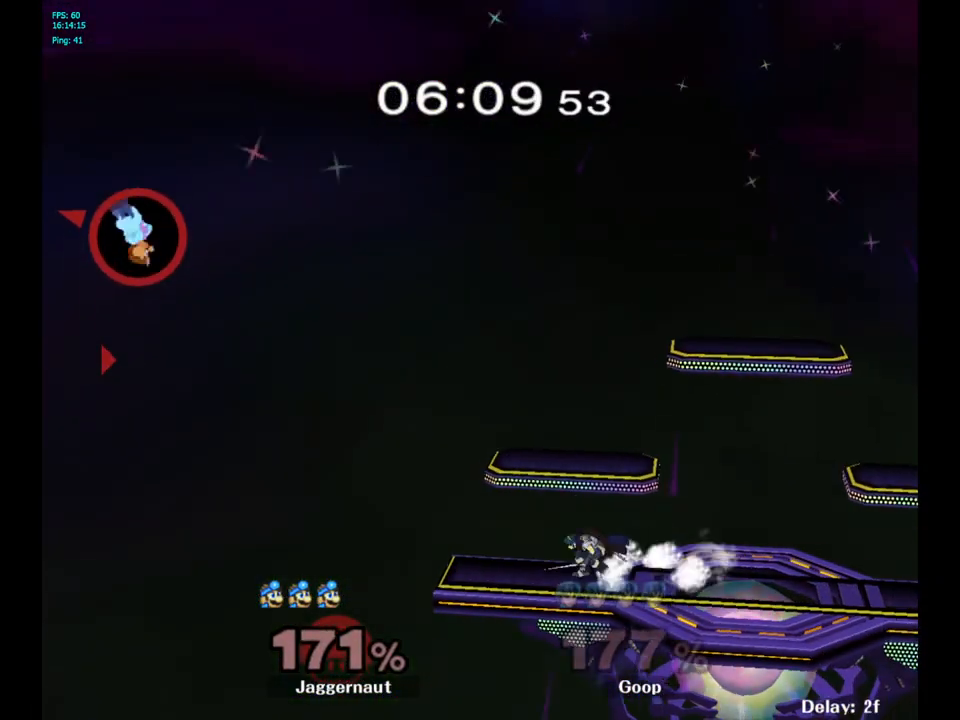
{"buttons": [], "left_stick": "right", "right_stick": "center", "events": []}
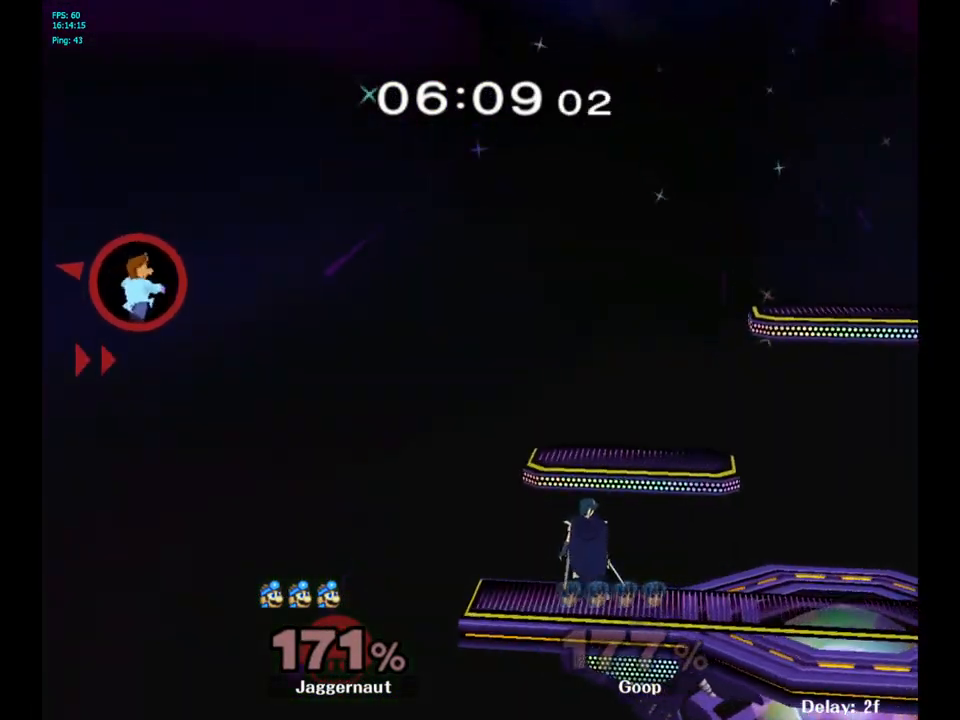
{"buttons": ["B"], "left_stick": "down-right", "right_stick": "center", "events": [[233, "left_stick", "down"], [300, "B", "down"], [350, "B", "up"], [383, "left_stick", "down-right"], [400, "B", "down"]]}
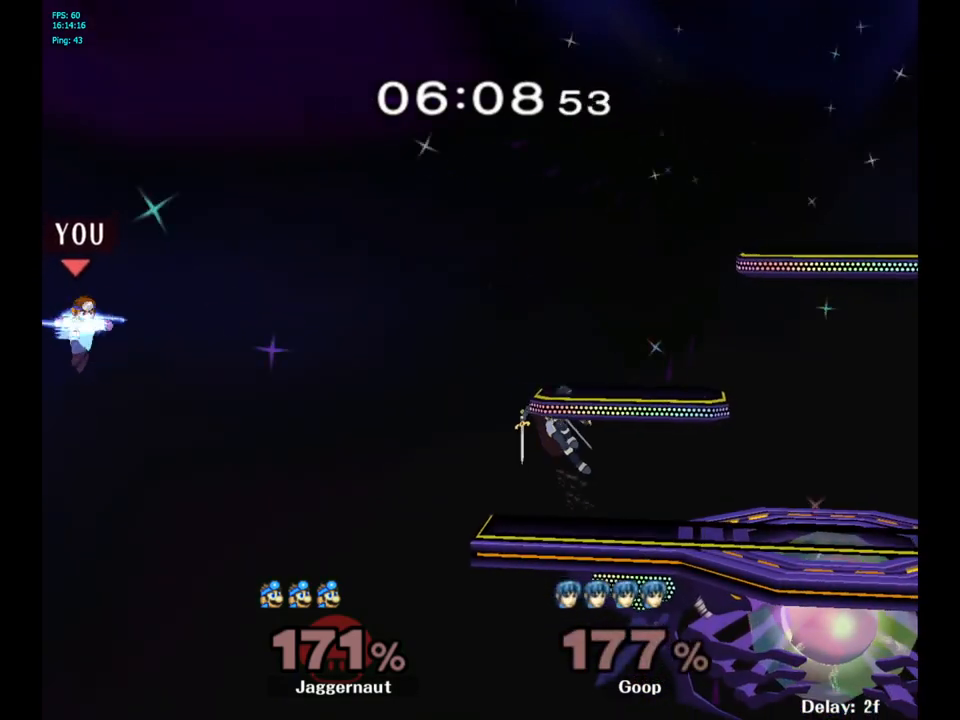
{"buttons": [], "left_stick": "right", "right_stick": "center", "events": [[33, "B", "up"], [50, "left_stick", "right"], [83, "B", "down"], [183, "B", "up"], [233, "B", "down"], [333, "B", "up"], [383, "B", "down"], [450, "B", "up"]]}
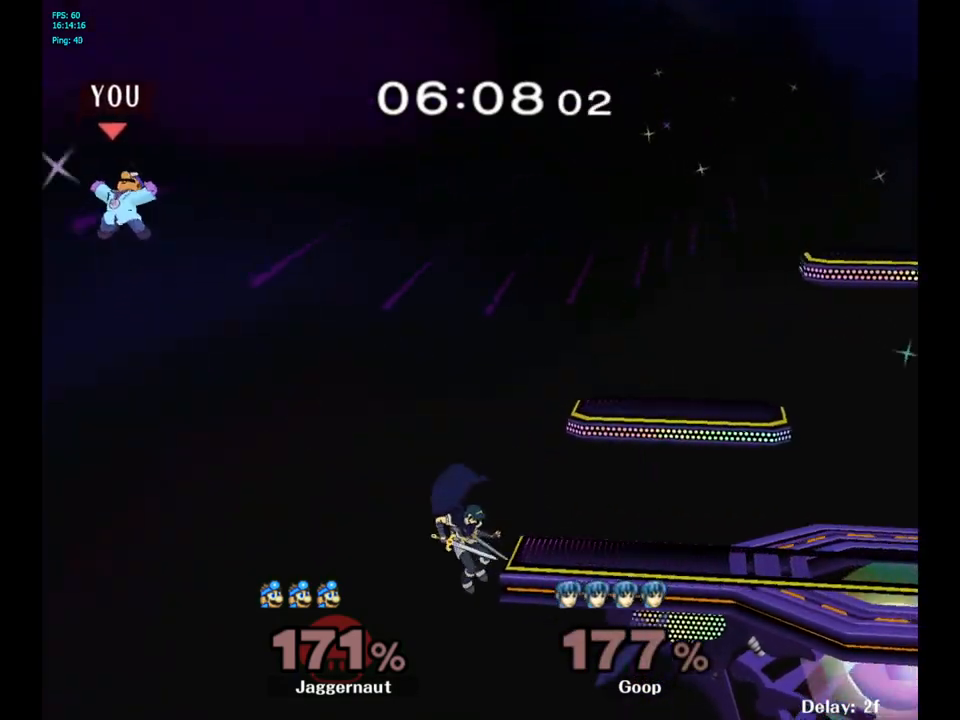
{"buttons": [], "left_stick": "right", "right_stick": "center", "events": [[50, "B", "down"], [133, "B", "up"], [383, "Y", "down"], [483, "Y", "up"]]}
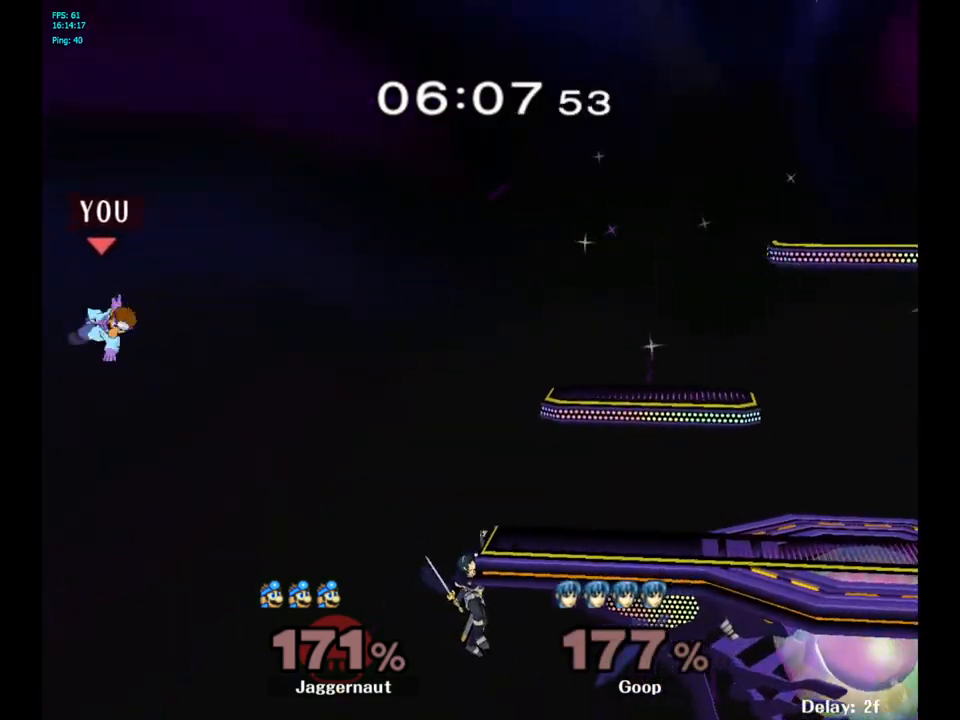
{"buttons": ["Y"], "left_stick": "right", "right_stick": "center", "events": [[67, "Y", "down"], [167, "Y", "up"], [233, "Y", "down"], [350, "Y", "up"], [417, "Y", "down"]]}
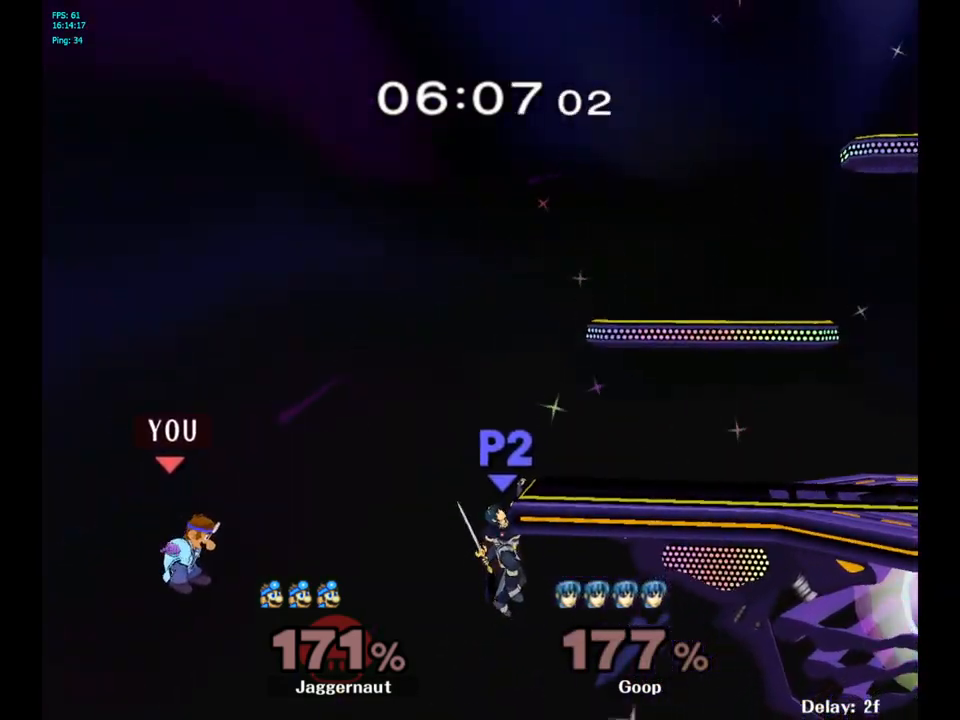
{"buttons": ["B"], "left_stick": "up-right", "right_stick": "center", "events": [[50, "Y", "up"], [300, "left_stick", "up-right"], [367, "B", "down"]]}
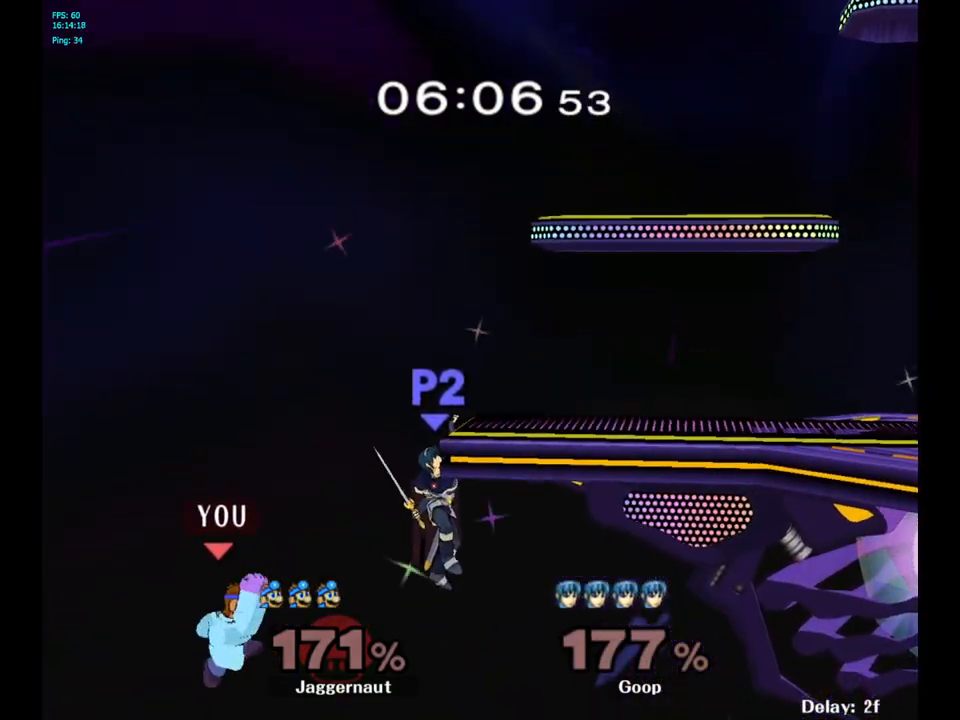
{"buttons": [], "left_stick": "up-right", "right_stick": "center", "events": [[283, "B", "up"]]}
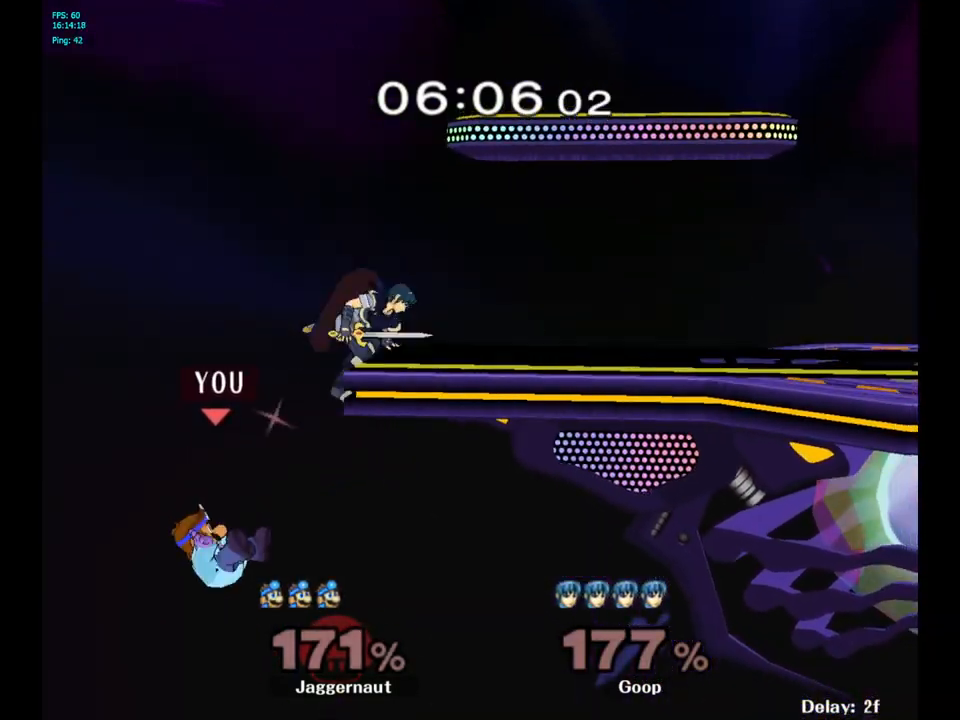
{"buttons": [], "left_stick": "center", "right_stick": "center", "events": [[217, "left_stick", "center"]]}
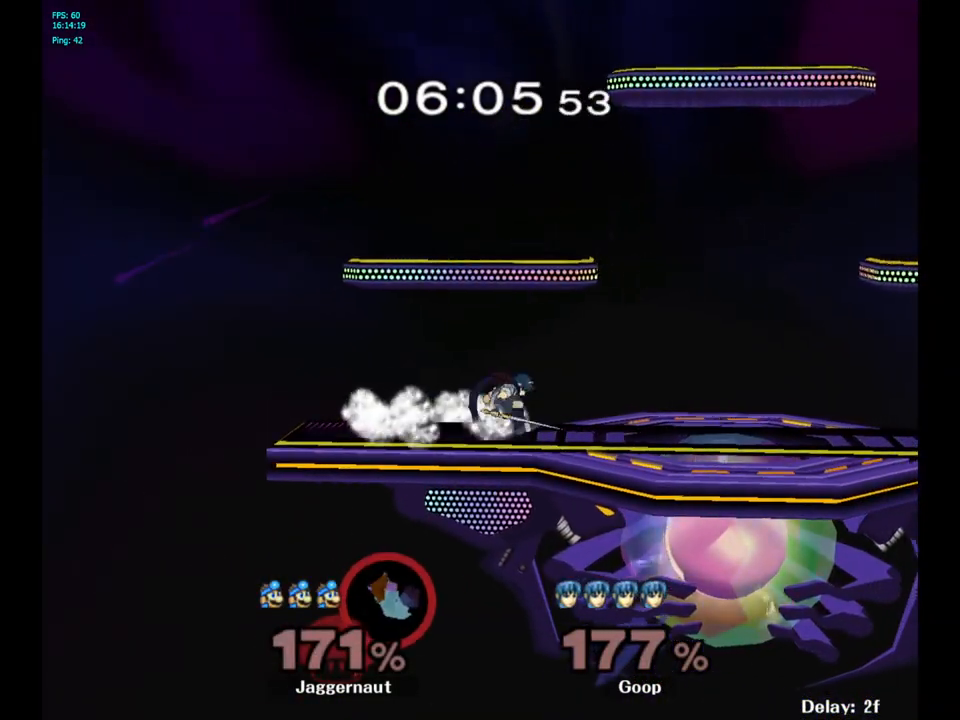
{"buttons": [], "left_stick": "center", "right_stick": "center", "events": []}
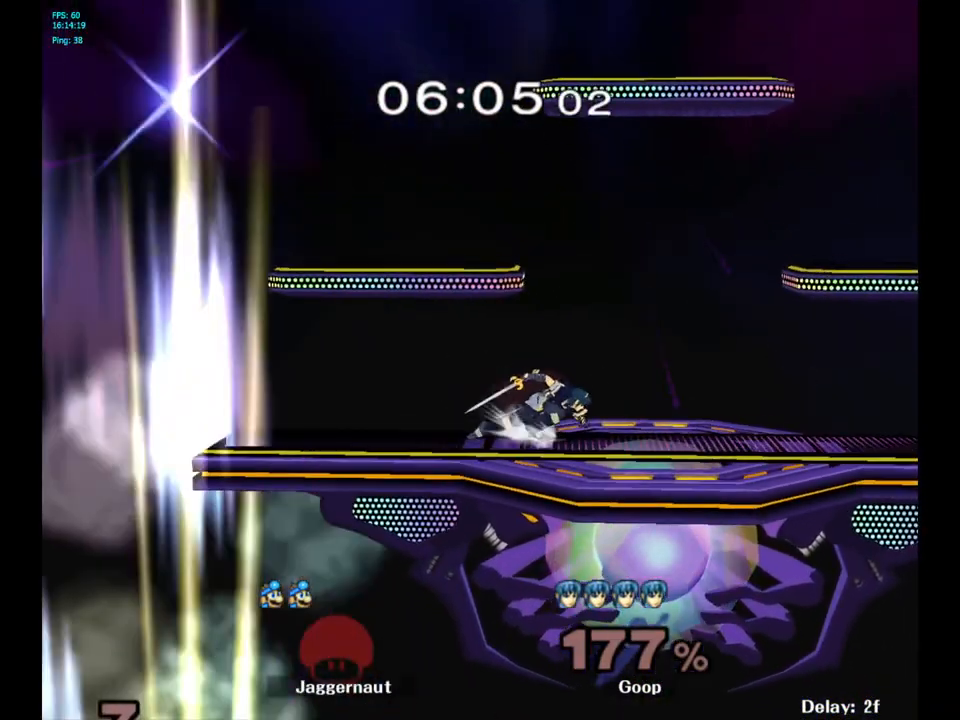
{"buttons": [], "left_stick": "center", "right_stick": "center", "events": []}
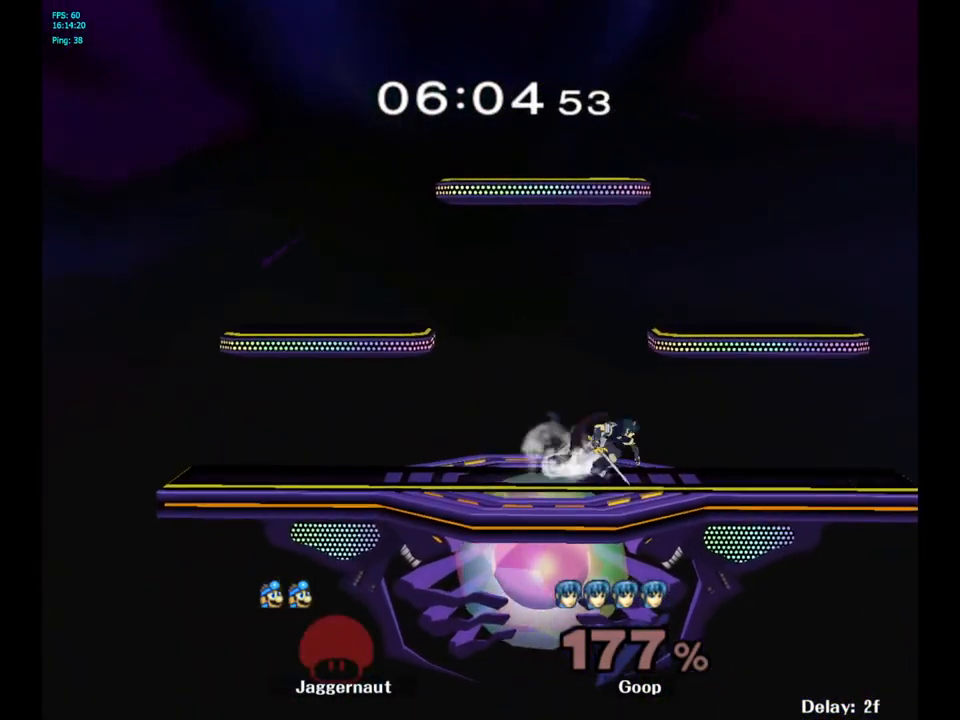
{"buttons": ["L1", "R1"], "left_stick": "center", "right_stick": "center", "events": [[317, "R1", "down"], [383, "L1", "down"]]}
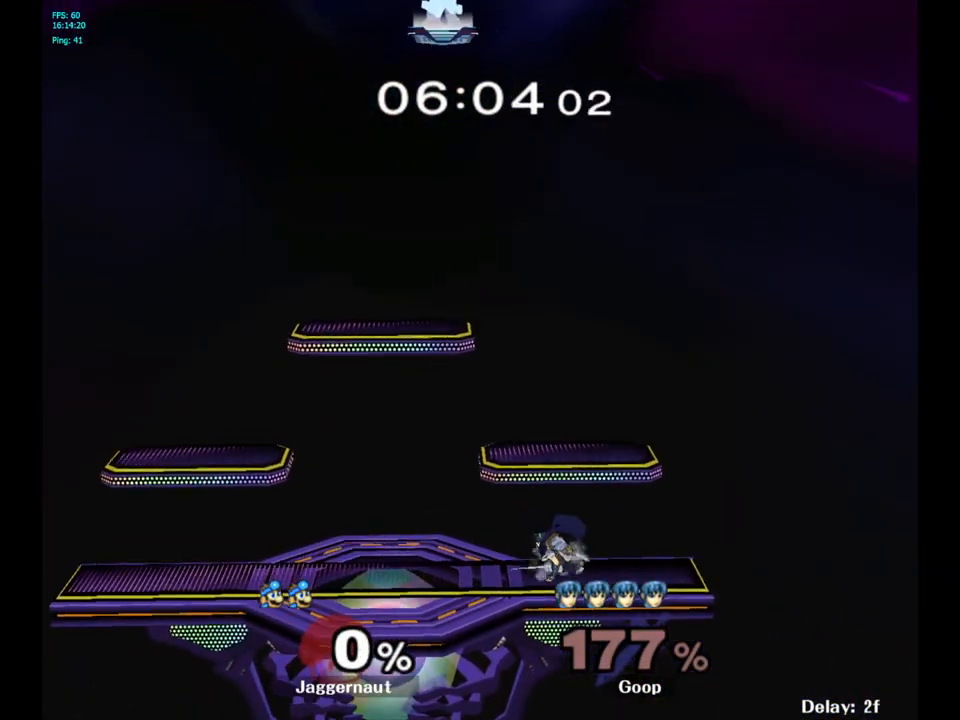
{"buttons": [], "left_stick": "right", "right_stick": "center", "events": [[33, "R1", "up"], [33, "left_stick", "right"], [83, "L1", "up"]]}
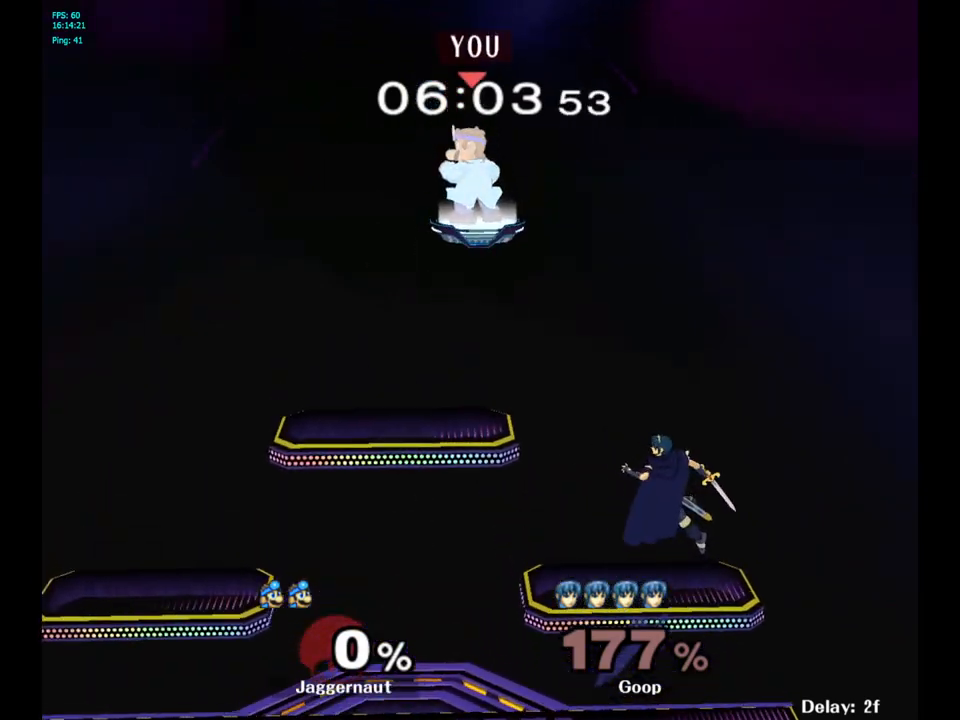
{"buttons": [], "left_stick": "down", "right_stick": "center", "events": [[467, "left_stick", "down"]]}
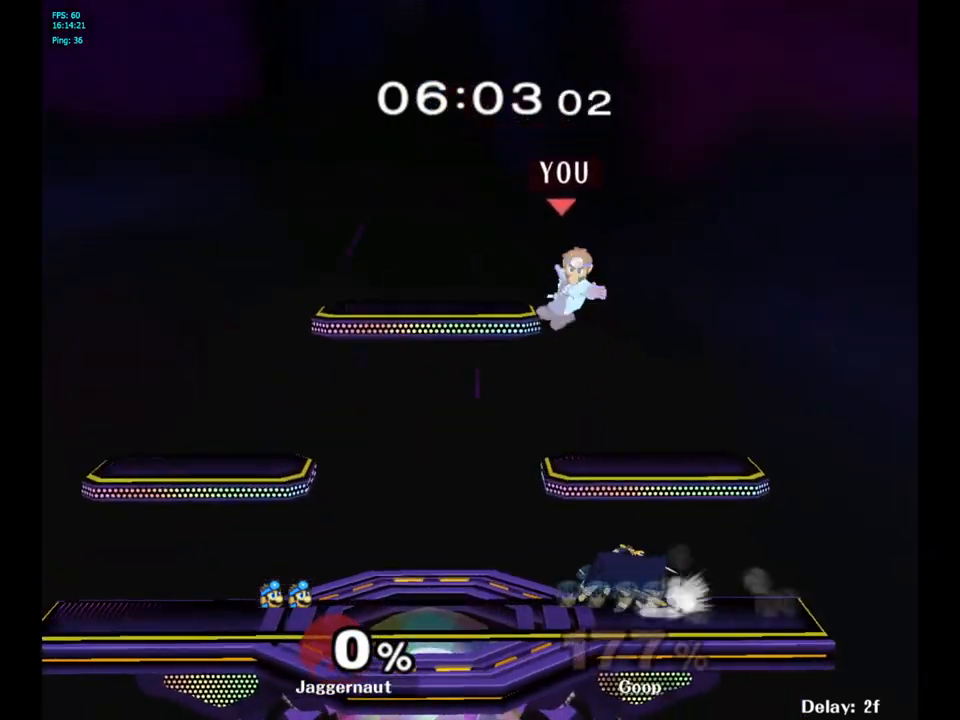
{"buttons": [], "left_stick": "center", "right_stick": "center", "events": [[283, "left_stick", "down-left"], [467, "left_stick", "center"]]}
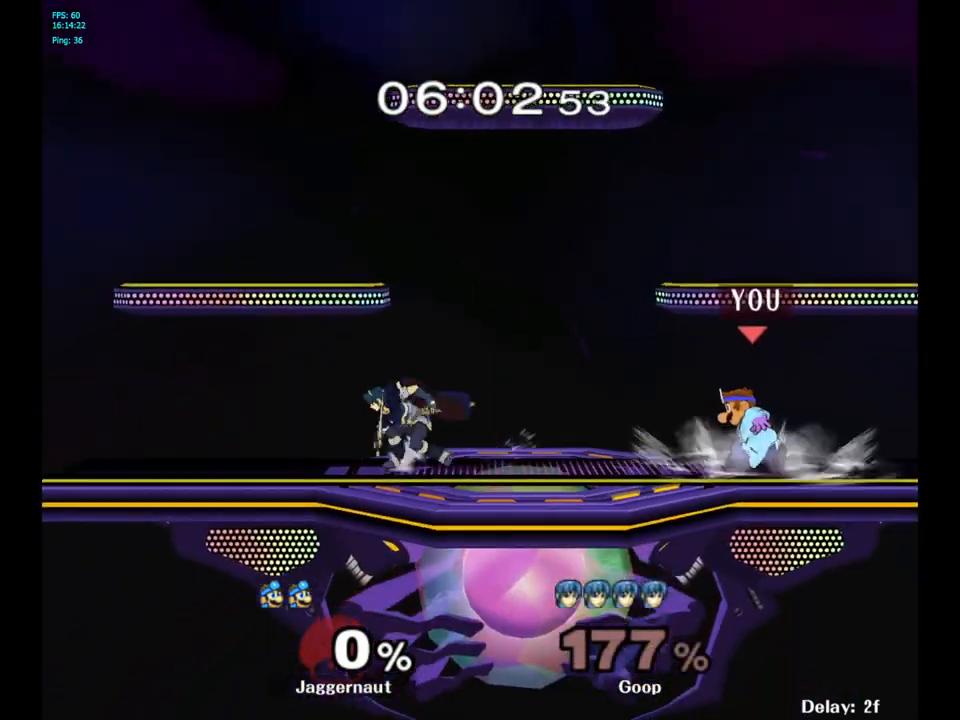
{"buttons": [], "left_stick": "left", "right_stick": "center", "events": [[50, "left_stick", "left"]]}
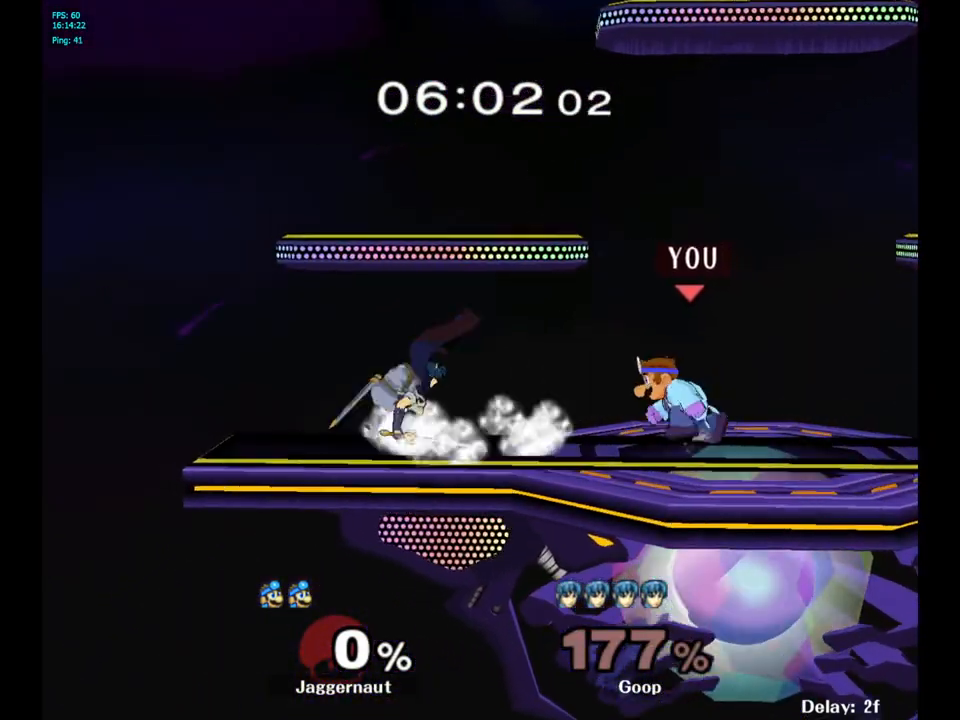
{"buttons": [], "left_stick": "right", "right_stick": "center", "events": [[33, "Y", "down"], [67, "left_stick", "center"], [183, "A", "down"], [267, "Y", "up"], [300, "left_stick", "right"], [367, "A", "up"]]}
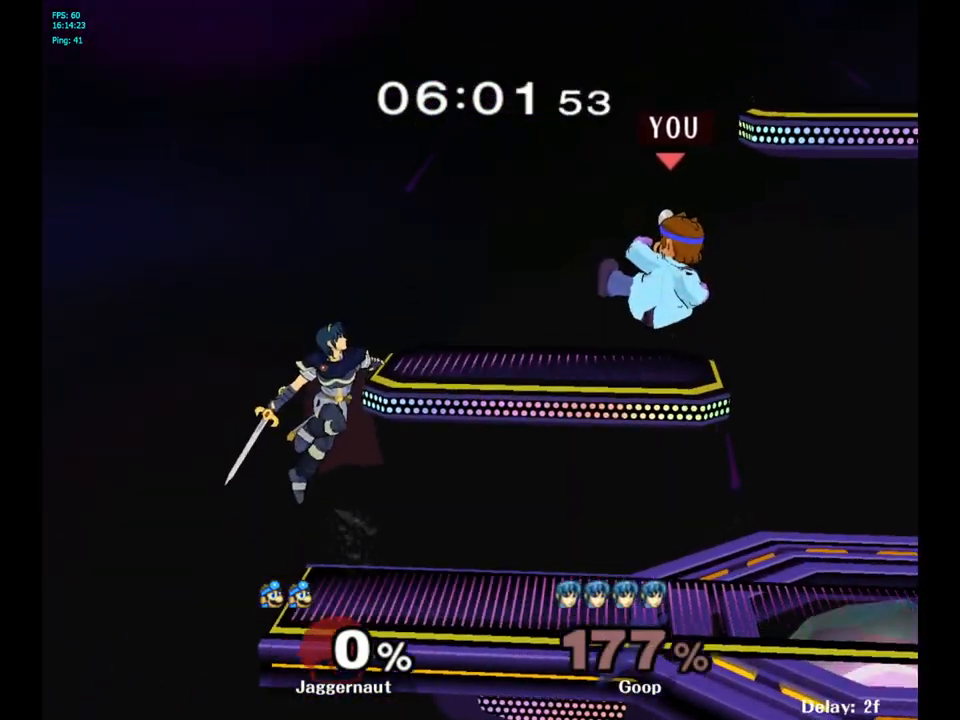
{"buttons": [], "left_stick": "right", "right_stick": "center", "events": []}
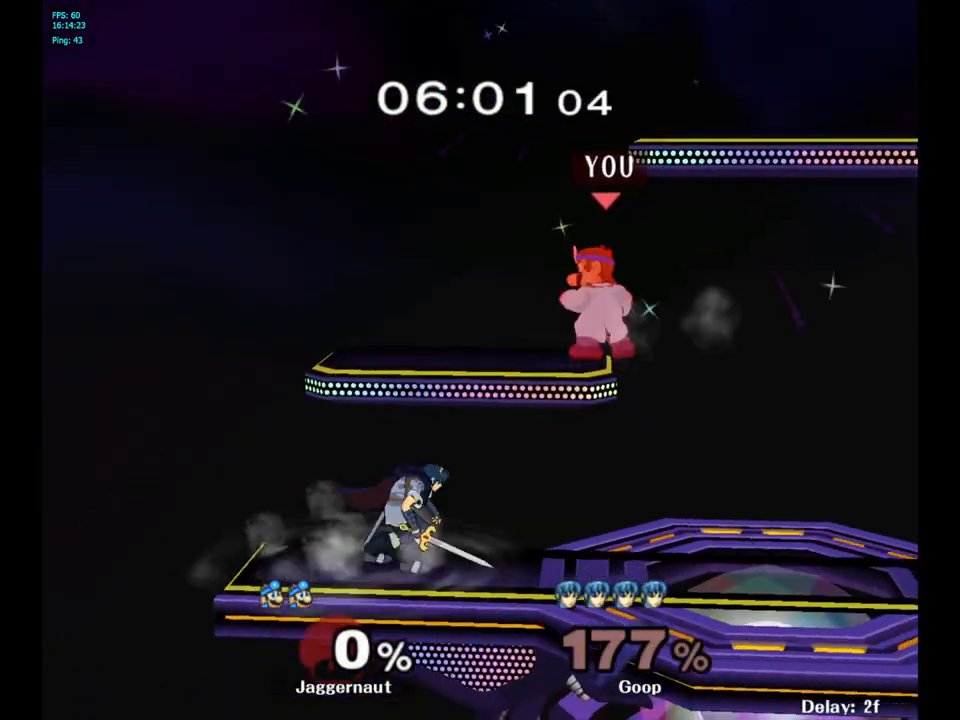
{"buttons": [], "left_stick": "right", "right_stick": "center", "events": []}
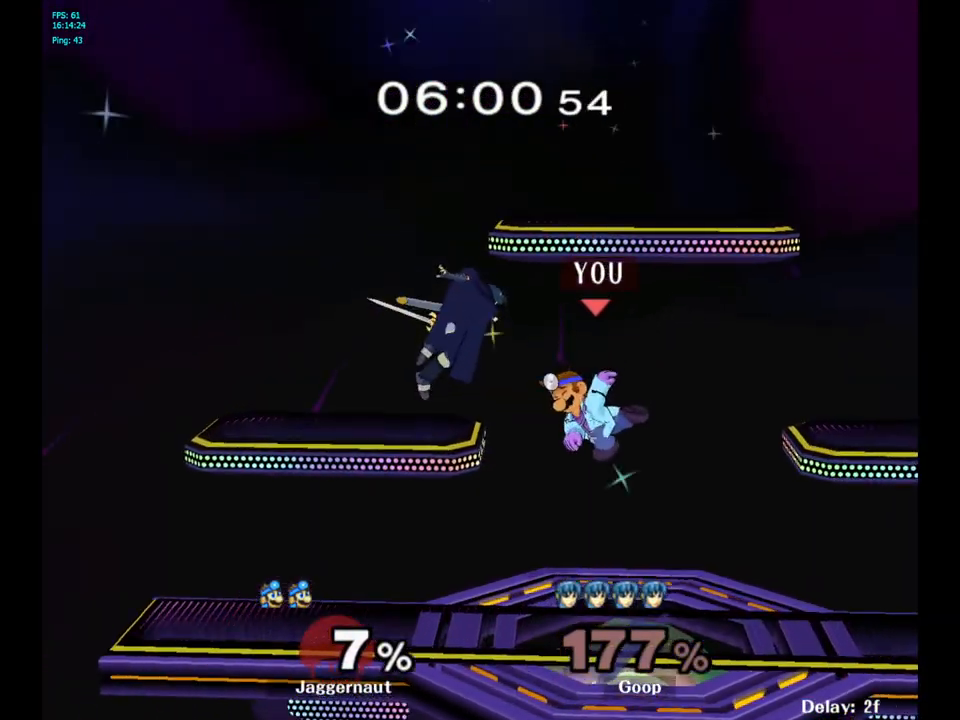
{"buttons": [], "left_stick": "center", "right_stick": "center", "events": [[17, "left_stick", "center"], [100, "Y", "down"], [200, "left_stick", "up-right"], [267, "Y", "up"], [383, "left_stick", "up-left"], [500, "left_stick", "center"]]}
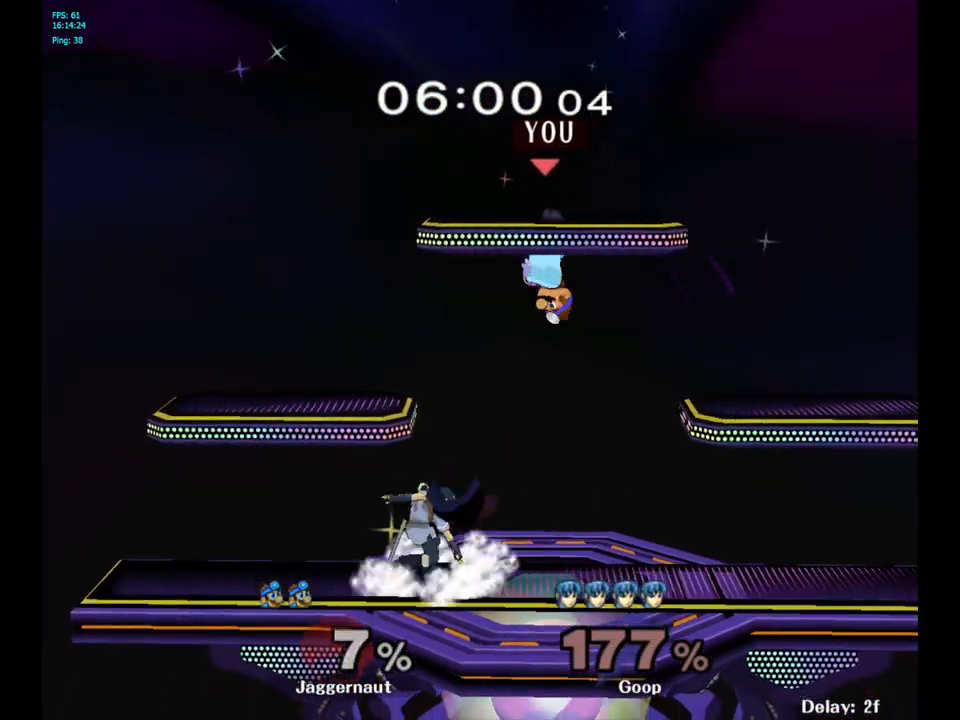
{"buttons": [], "left_stick": "left", "right_stick": "center", "events": [[150, "A", "down"], [317, "left_stick", "left"], [333, "A", "up"]]}
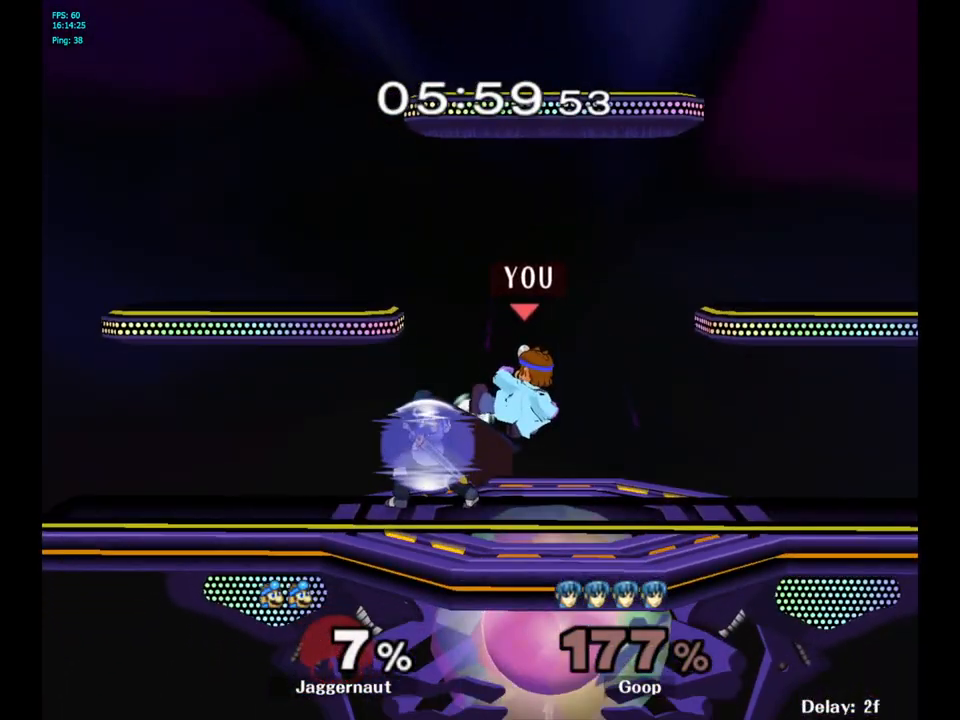
{"buttons": ["R1"], "left_stick": "left", "right_stick": "center", "events": [[117, "R1", "down"], [183, "left_stick", "center"], [367, "left_stick", "left"]]}